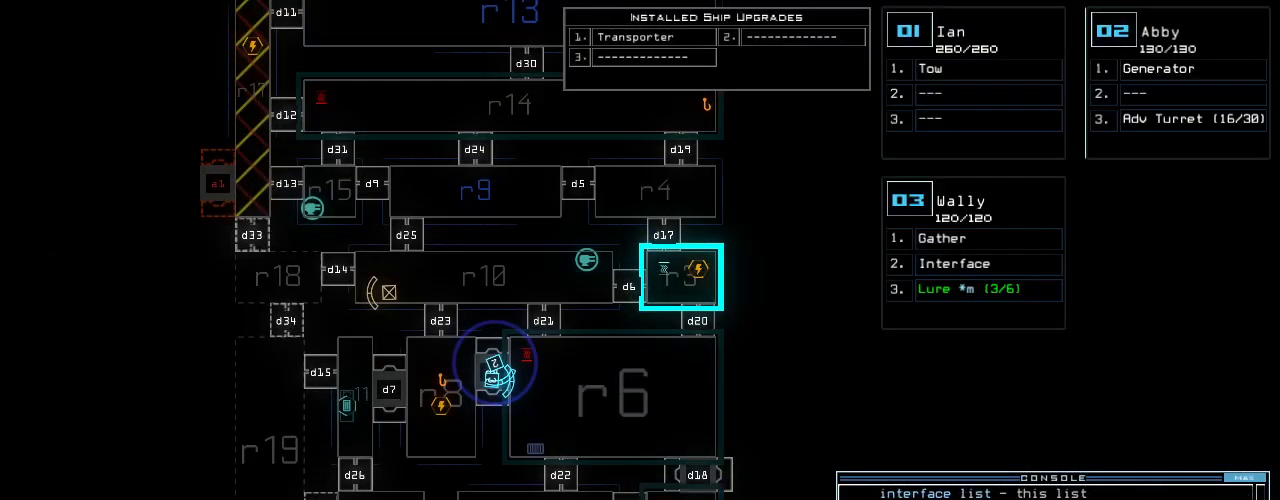
Gameplay with keyboard; each line is a JSON object with the keys held at the frame after it. "events" lists presses ("down") and releases ("up") of ".", "0", "1", "2", "3", "4", "5", "6", "7", "8", "9", "a", "b", "backspace", "c", "caps_lock", "comma", "ctrl_l", "ctrl_r", "d", "down", "e", "equals", "escape", "f", "f12", "g", "h", "i", "j", "k", "l", "left", "m", "minus", "n", "o", "p", "q", "quote", "r", "return", "right", "s", "semicolon", "shift_l", "shift_r", "space", "t", "tab", "tilde", "u", "up", "v", "w", "x", "y" and "z" between this image and that frame as [ms after this image, input, new state], when the widget could be followed in between. No other keys are recorded. Mouse input is not recorded.
{"keys": [], "events": [[271, "down", "down"], [417, "down", "up"]]}
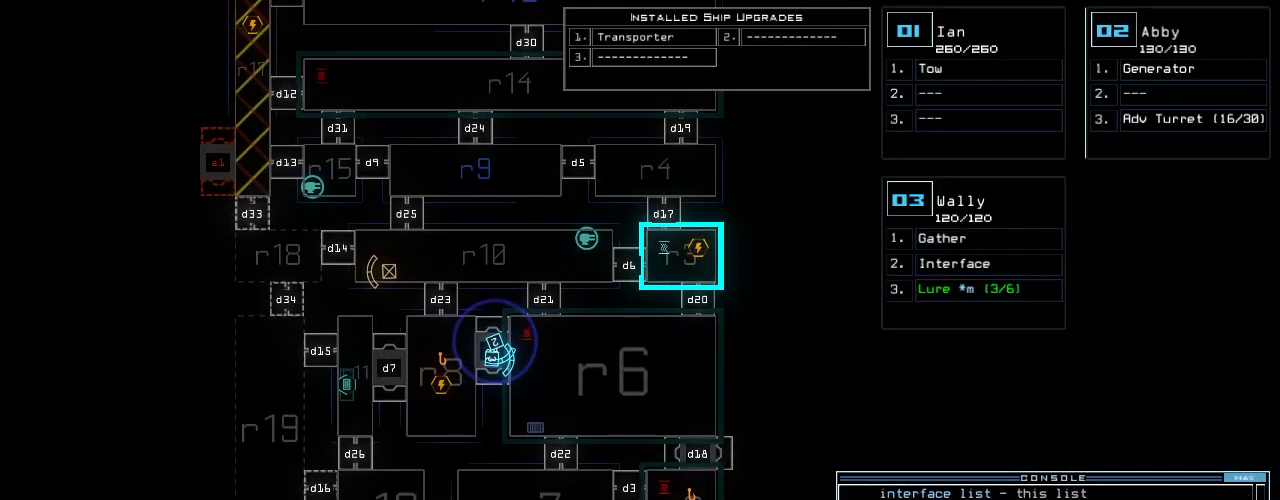
{"keys": [], "events": []}
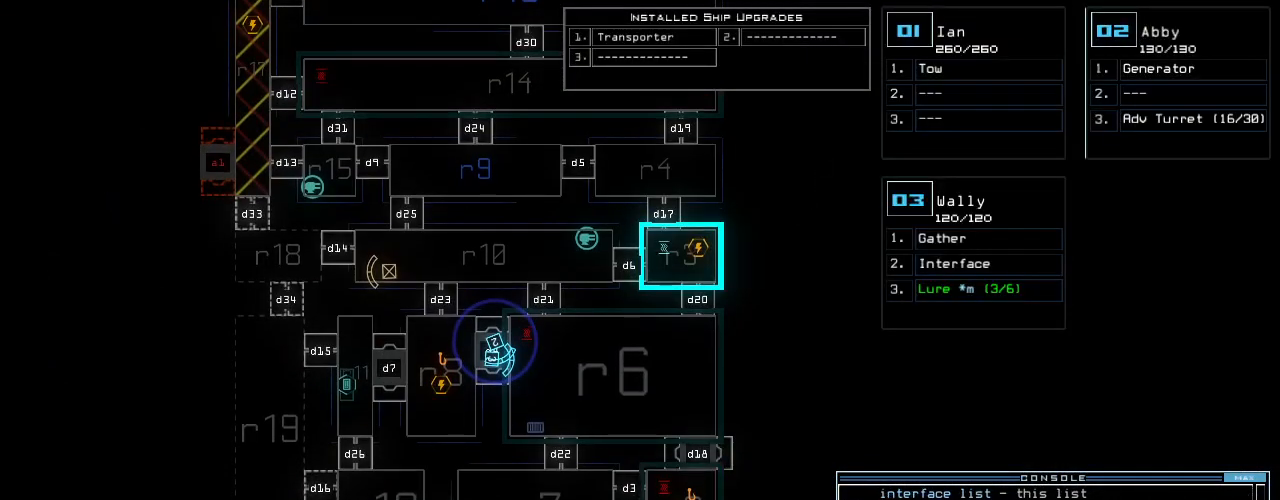
{"keys": [], "events": []}
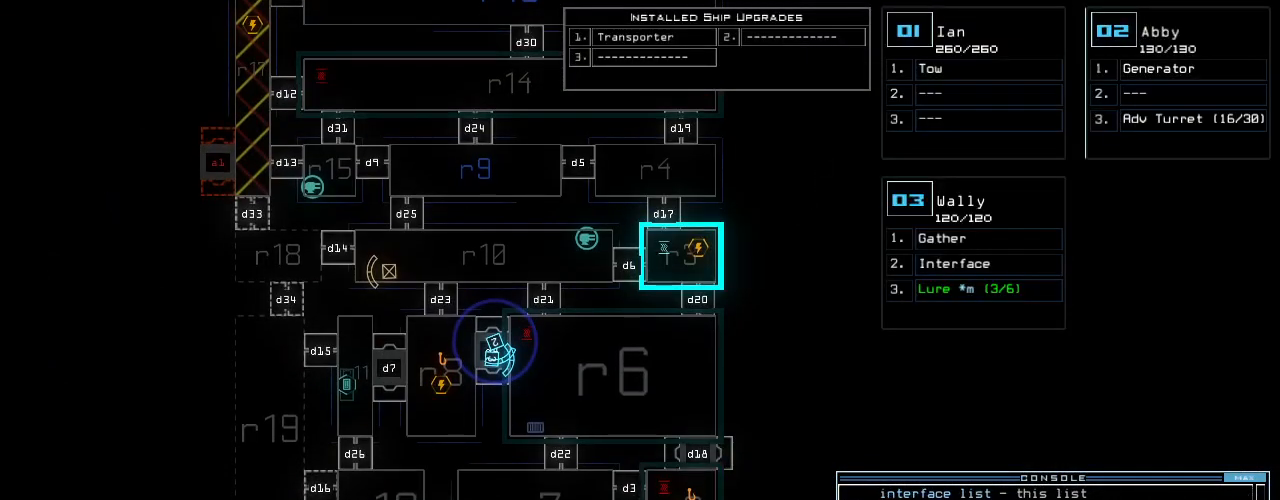
{"keys": [], "events": []}
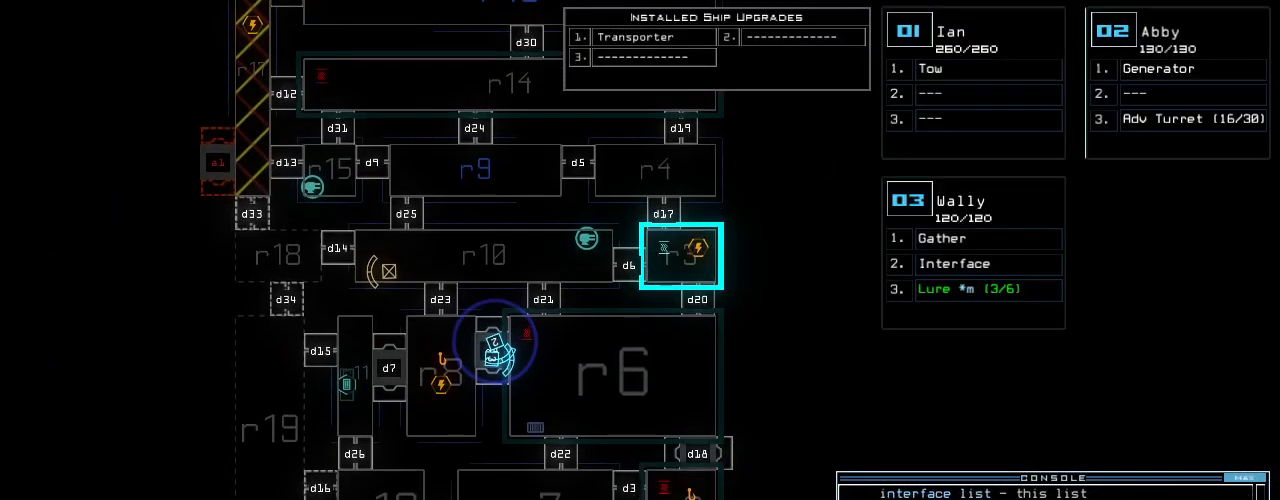
{"keys": [], "events": []}
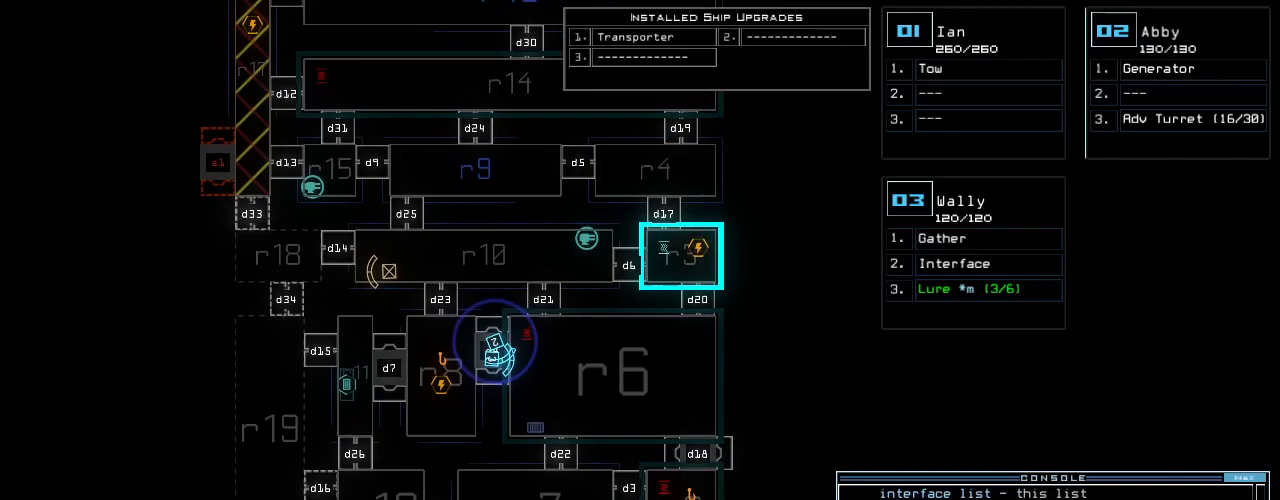
{"keys": [], "events": []}
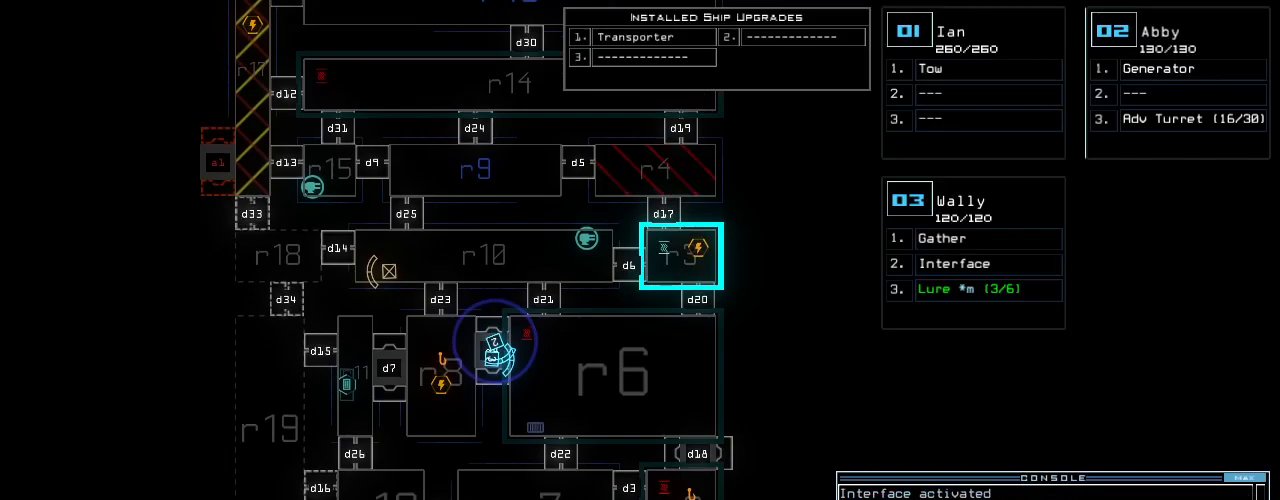
{"keys": ["up"], "events": [[333, "up", "down"]]}
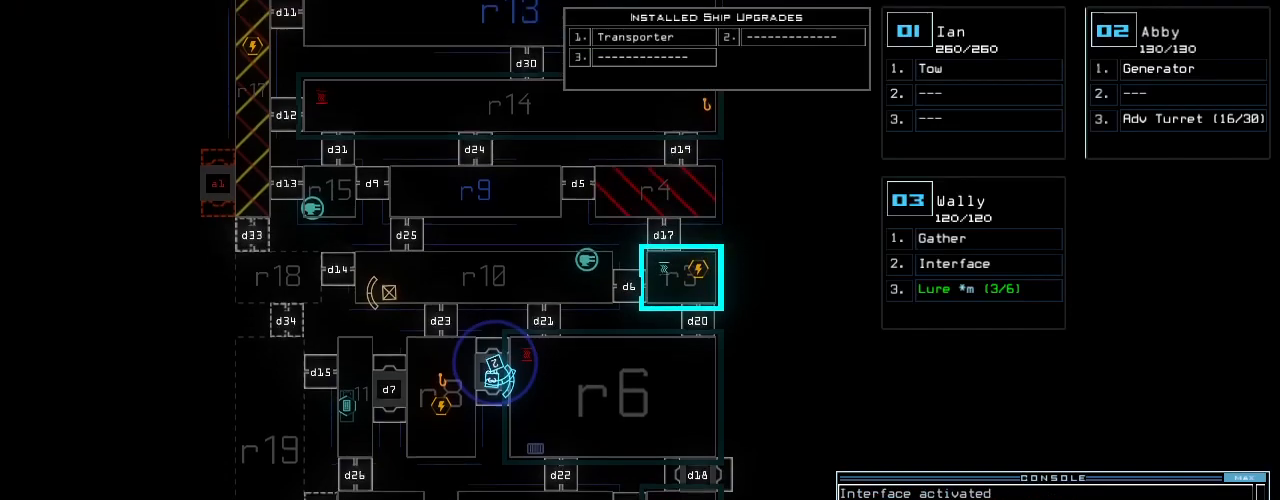
{"keys": [], "events": [[479, "up", "up"]]}
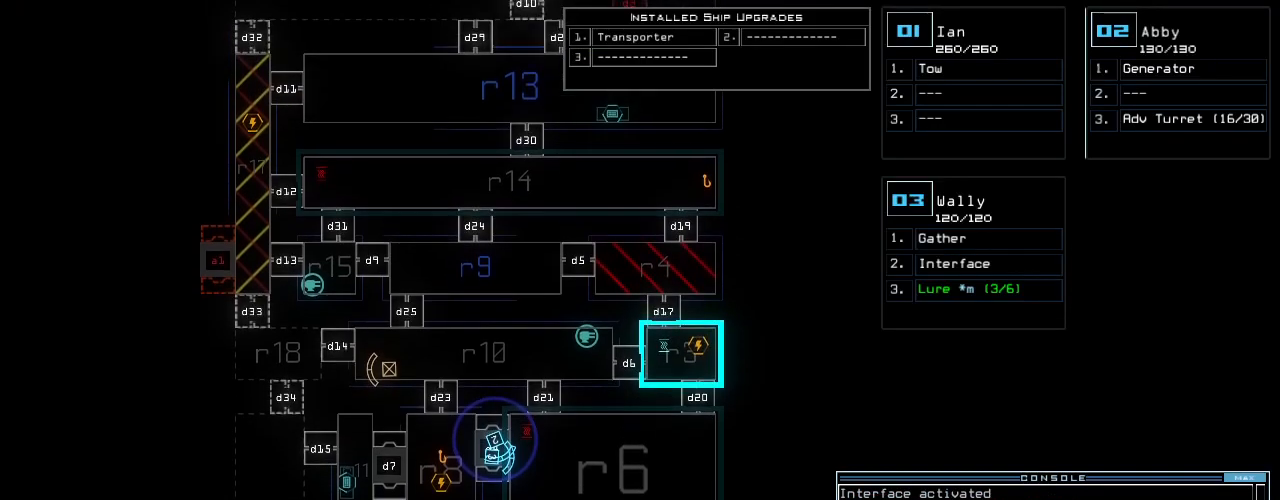
{"keys": [], "events": []}
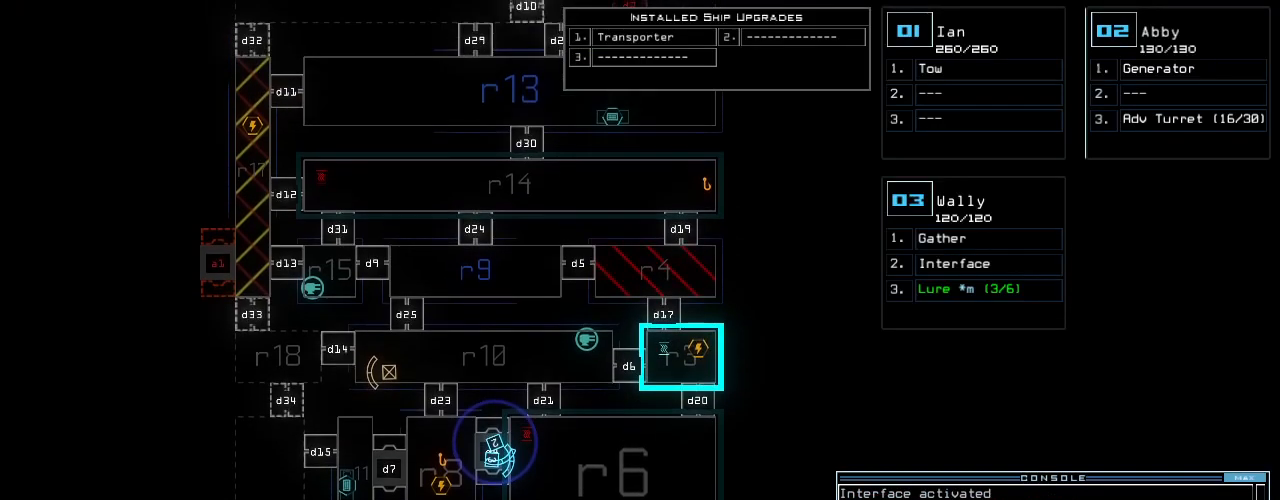
{"keys": [], "events": []}
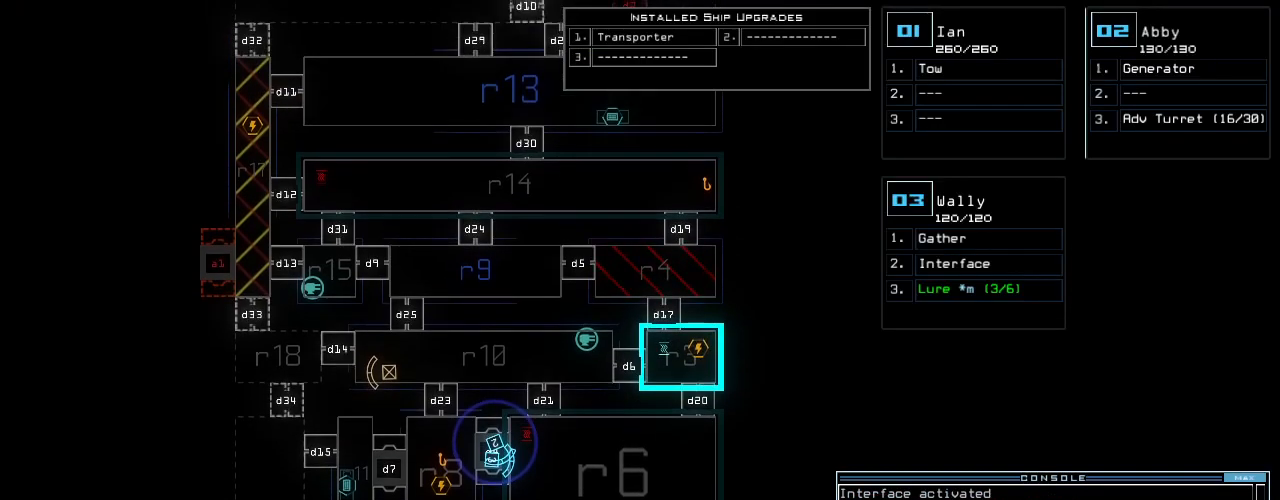
{"keys": [], "events": []}
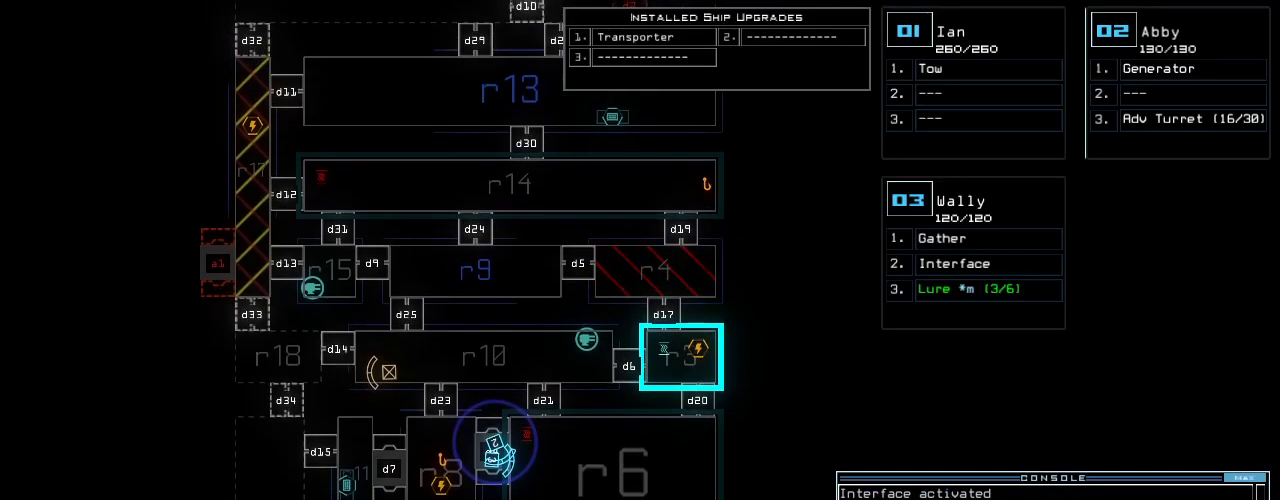
{"keys": [], "events": []}
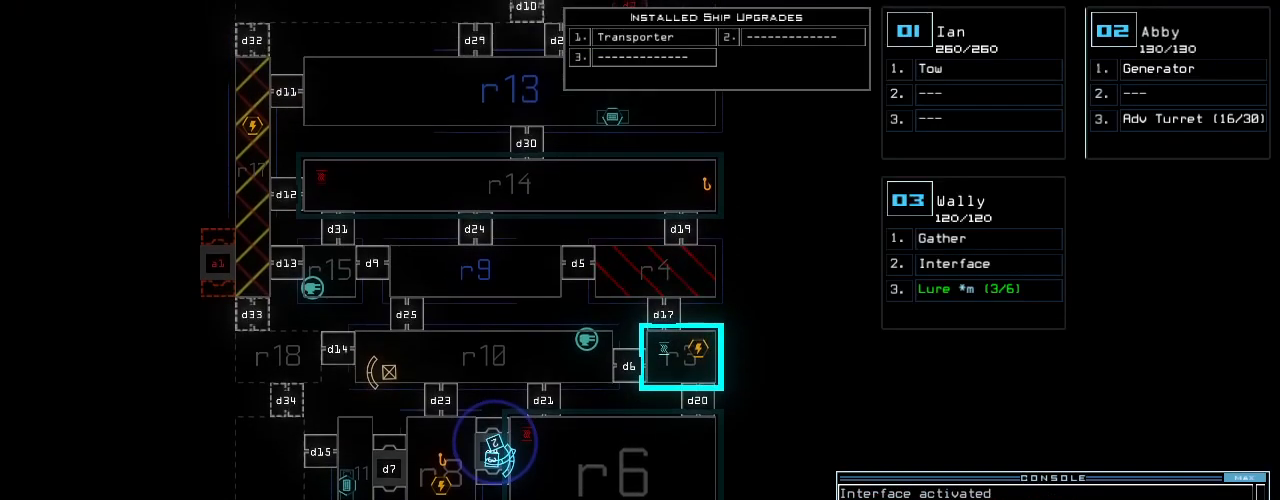
{"keys": [], "events": [[312, "2", "down"], [354, "2", "up"]]}
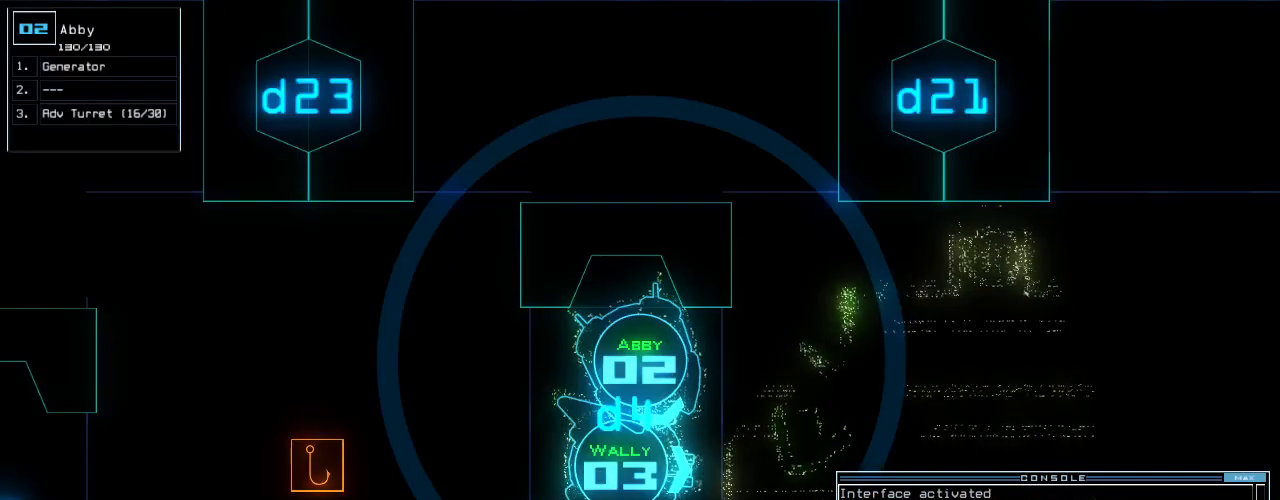
{"keys": ["right"], "events": [[42, "right", "down"]]}
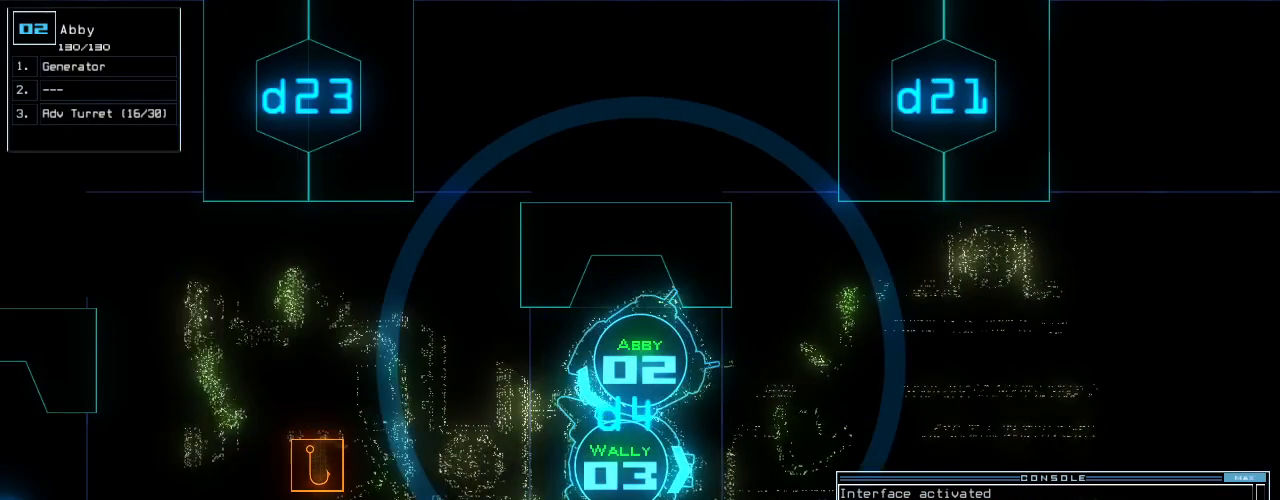
{"keys": ["up"], "events": [[42, "up", "down"], [208, "right", "up"]]}
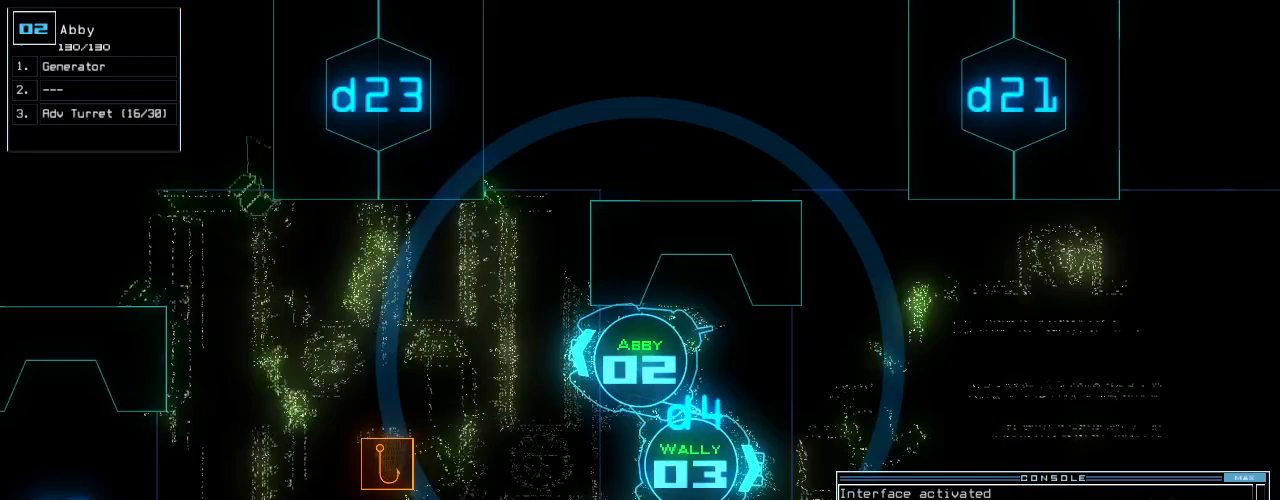
{"keys": ["left", "up"], "events": [[21, "left", "down"], [125, "left", "up"], [229, "left", "down"], [250, "backspace", "down"], [271, "left", "up"], [354, "backspace", "up"], [354, "left", "down"], [417, "left", "up"], [479, "left", "down"]]}
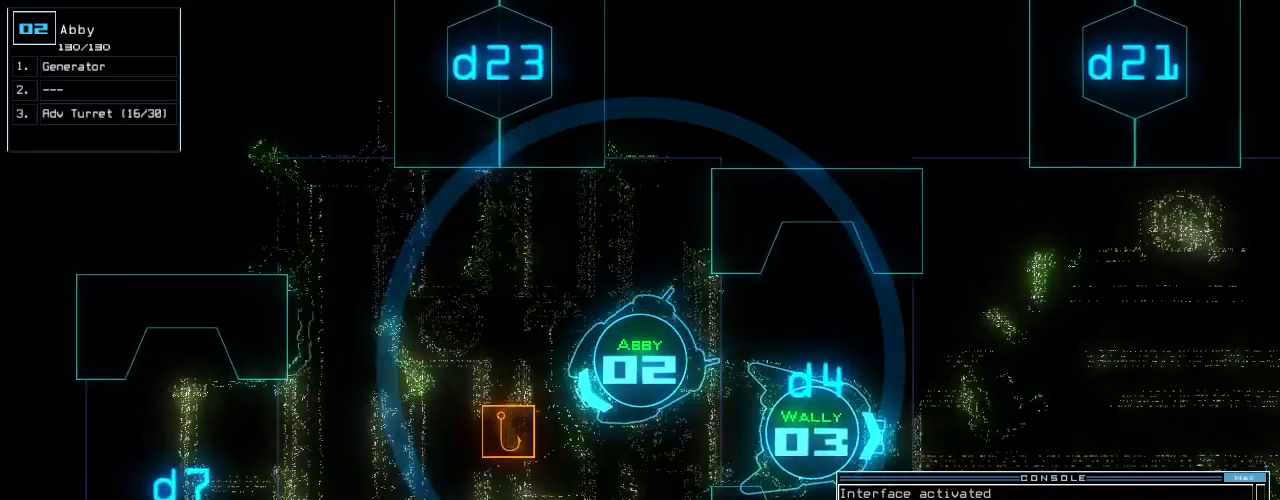
{"keys": ["up"], "events": [[62, "left", "up"], [125, "left", "down"], [188, "left", "up"], [271, "left", "down"], [333, "left", "up"]]}
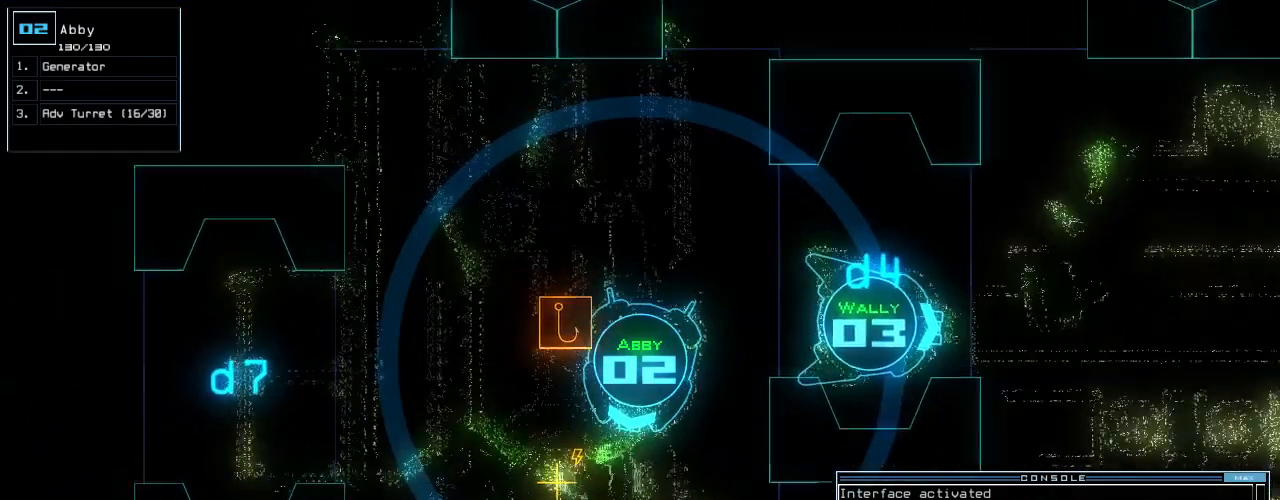
{"keys": ["space"], "events": [[292, "g", "down"], [354, "e", "down"], [396, "return", "down"], [417, "g", "up"], [438, "e", "up"], [479, "space", "down"], [479, "up", "up"], [500, "return", "up"]]}
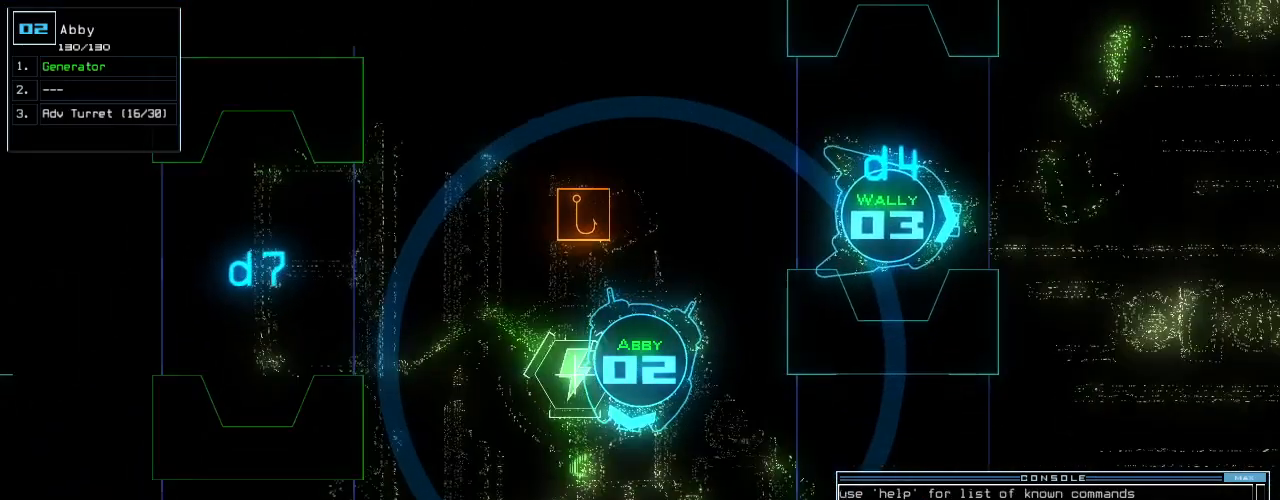
{"keys": [], "events": [[83, "space", "up"]]}
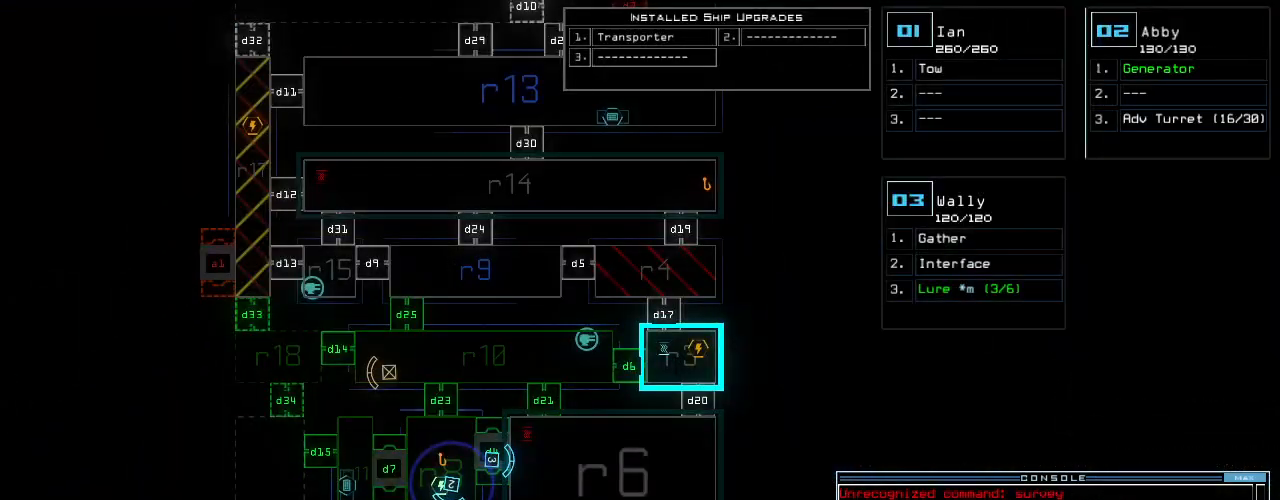
{"keys": [], "events": [[83, "up", "down"], [188, "up", "up"]]}
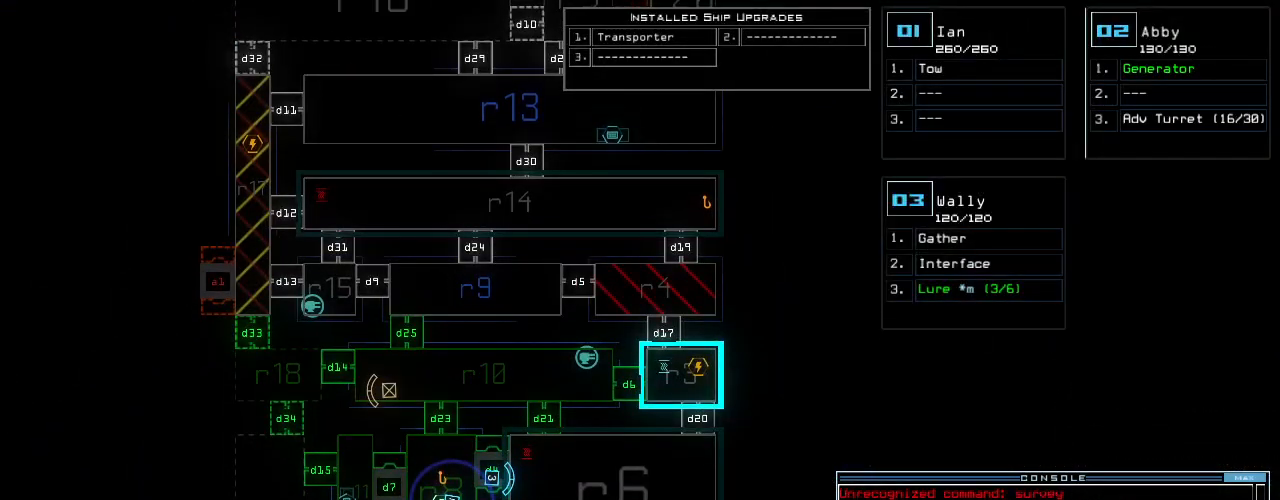
{"keys": [], "events": []}
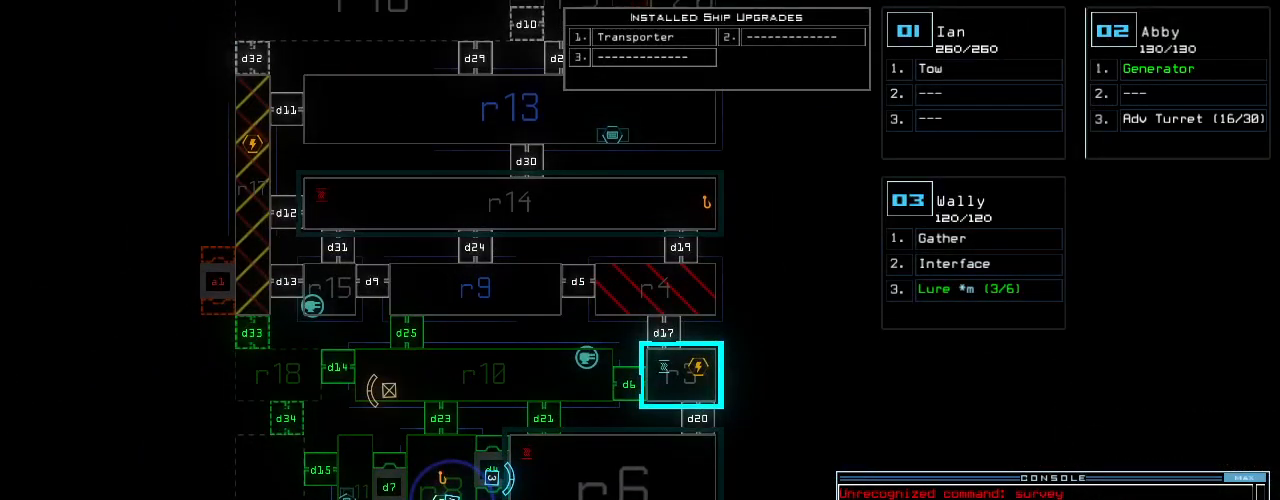
{"keys": [], "events": []}
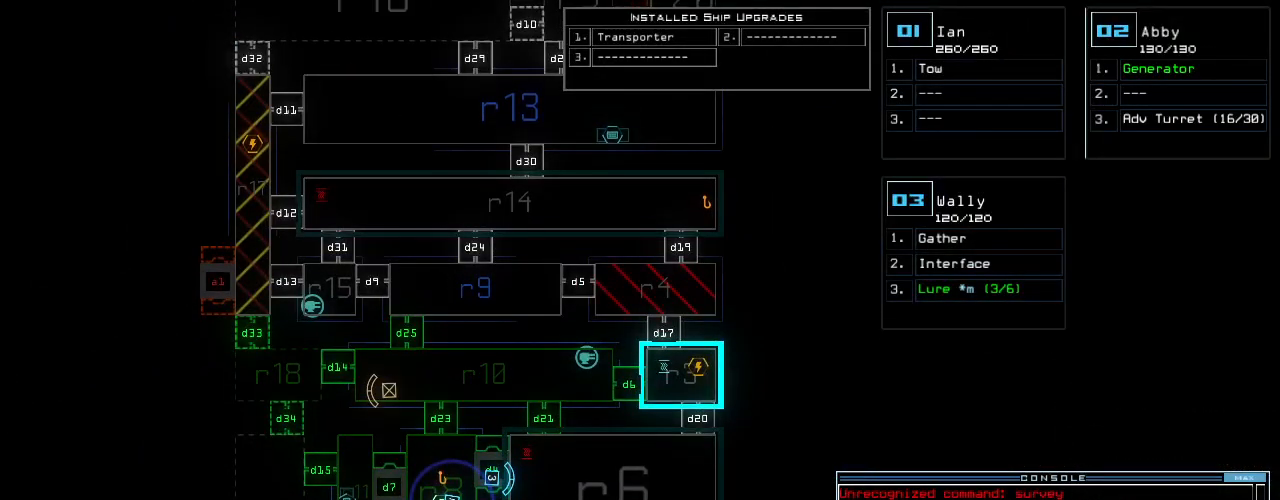
{"keys": [], "events": []}
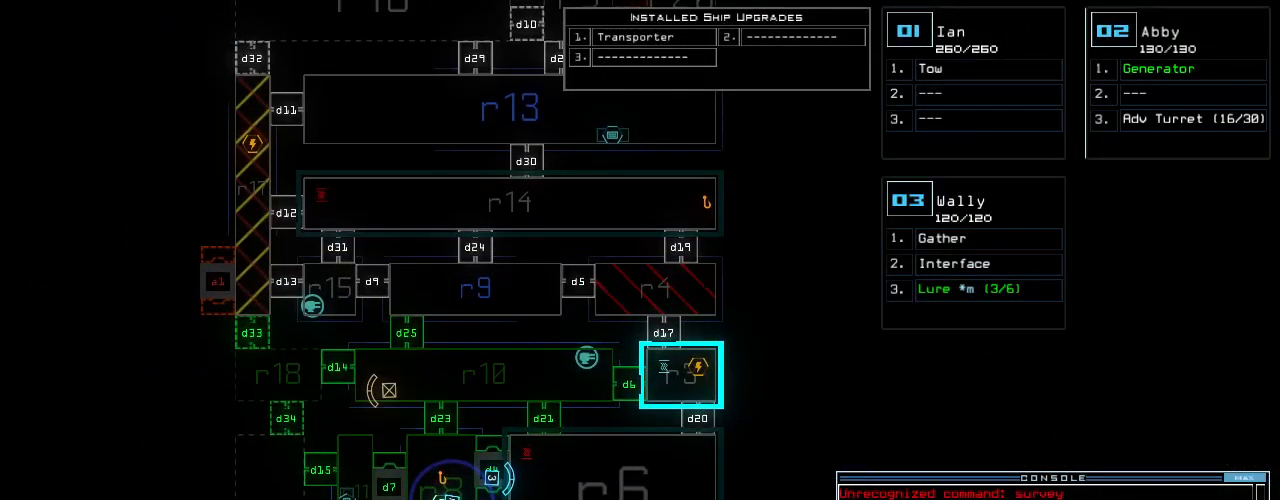
{"keys": [], "events": []}
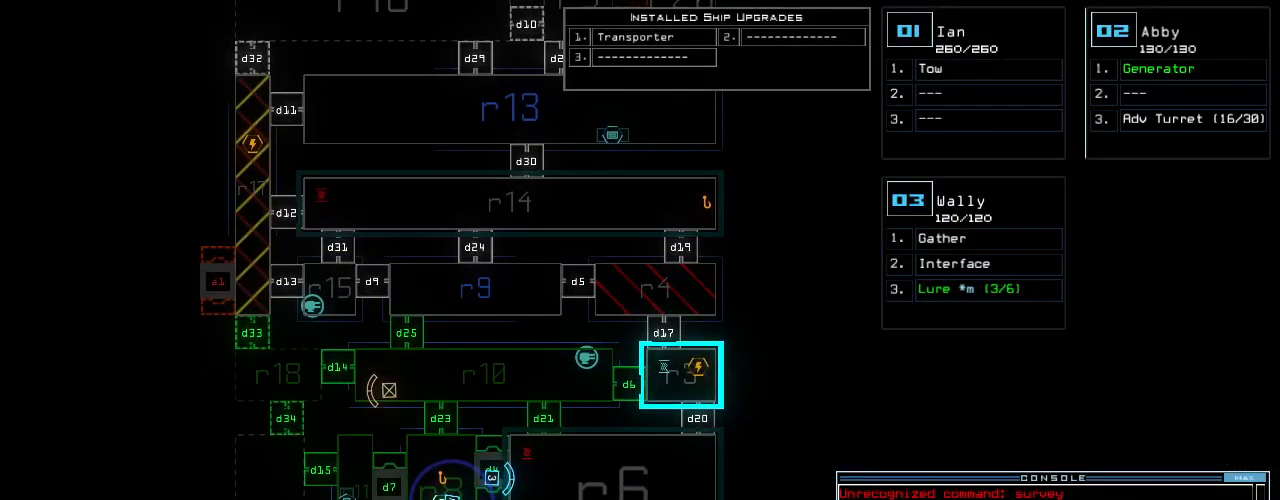
{"keys": [], "events": [[188, "f", "down"], [229, "space", "down"], [250, "f", "up"], [333, "r", "down"], [375, "space", "up"], [438, "r", "up"]]}
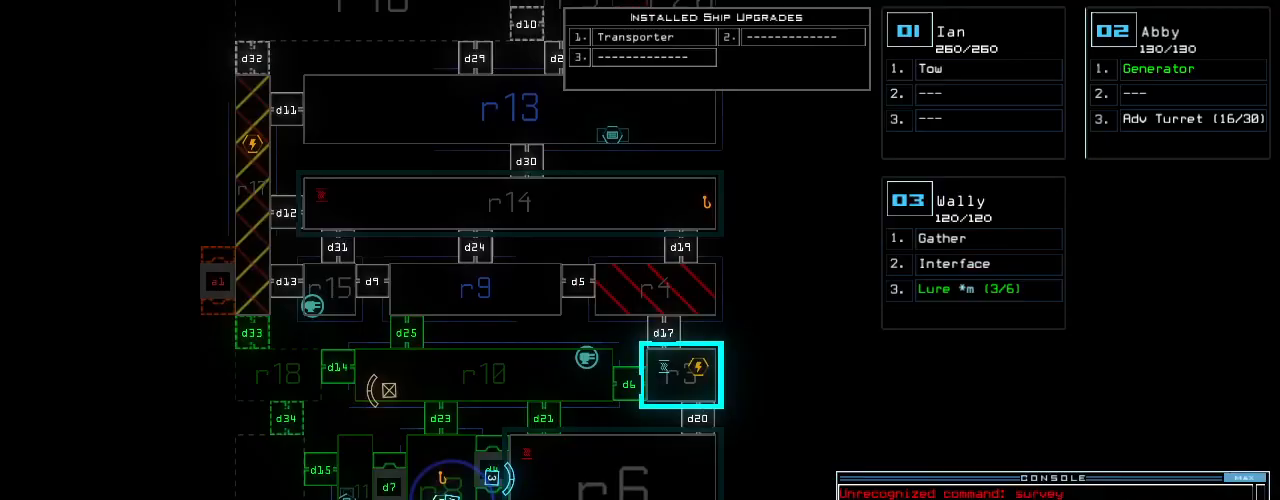
{"keys": [], "events": [[417, "9", "down"], [479, "9", "up"]]}
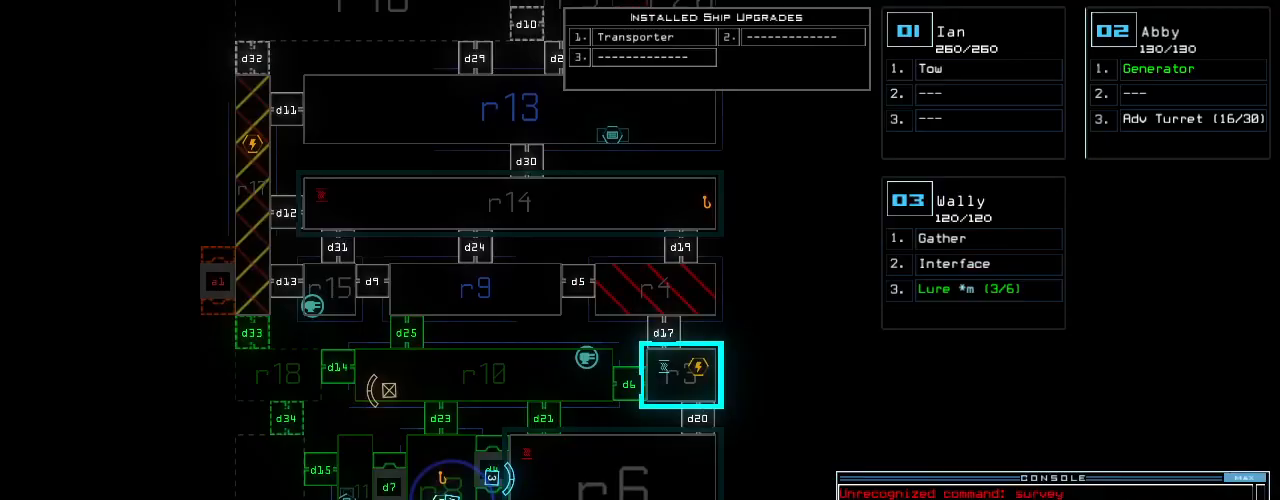
{"keys": [], "events": [[83, "return", "down"], [188, "return", "up"]]}
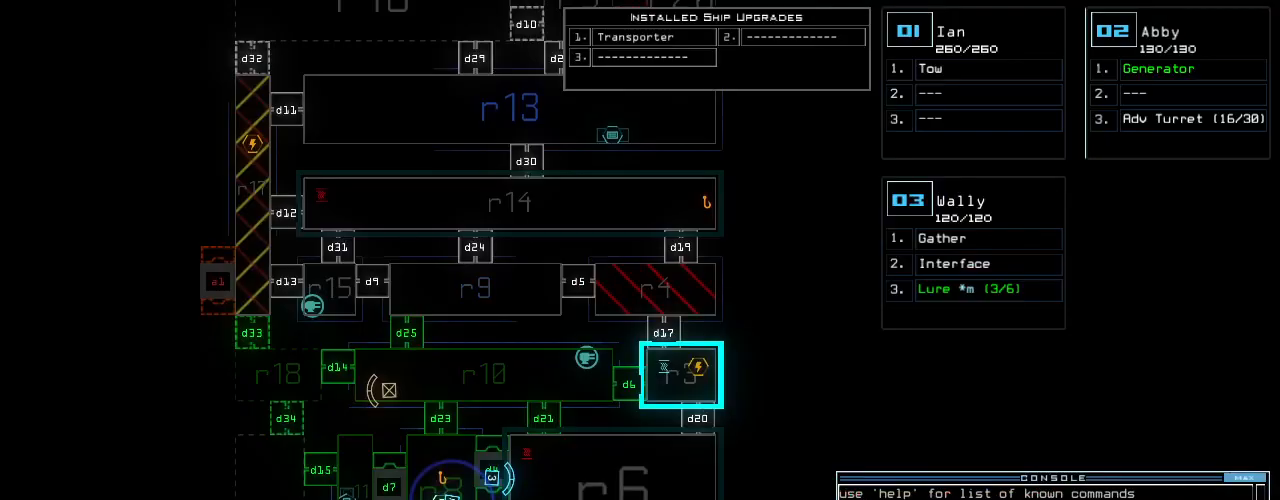
{"keys": [], "events": []}